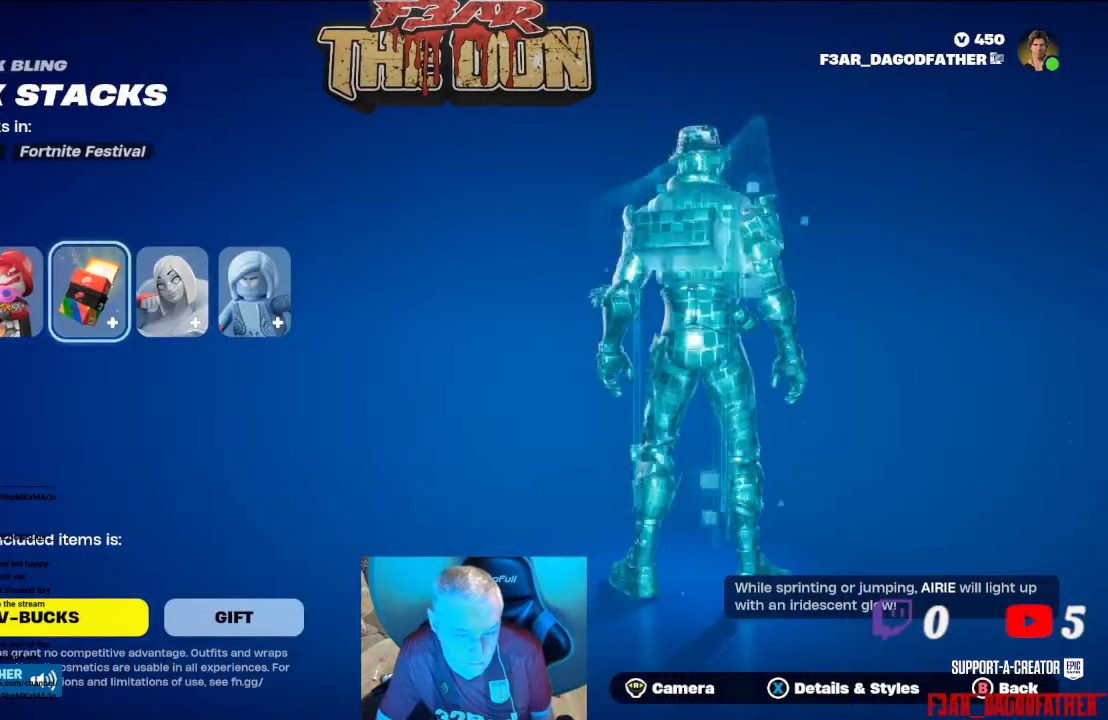
Gameplay with a controller (Xbox layout); each line is a JSON object with the inputs held at the frame after it. "events" lists button and stick changes between this image and that frame as [ms after this image, input, new state], when the widget could be followed in between.
{"buttons": [], "left_stick": "center", "right_stick": "center", "events": []}
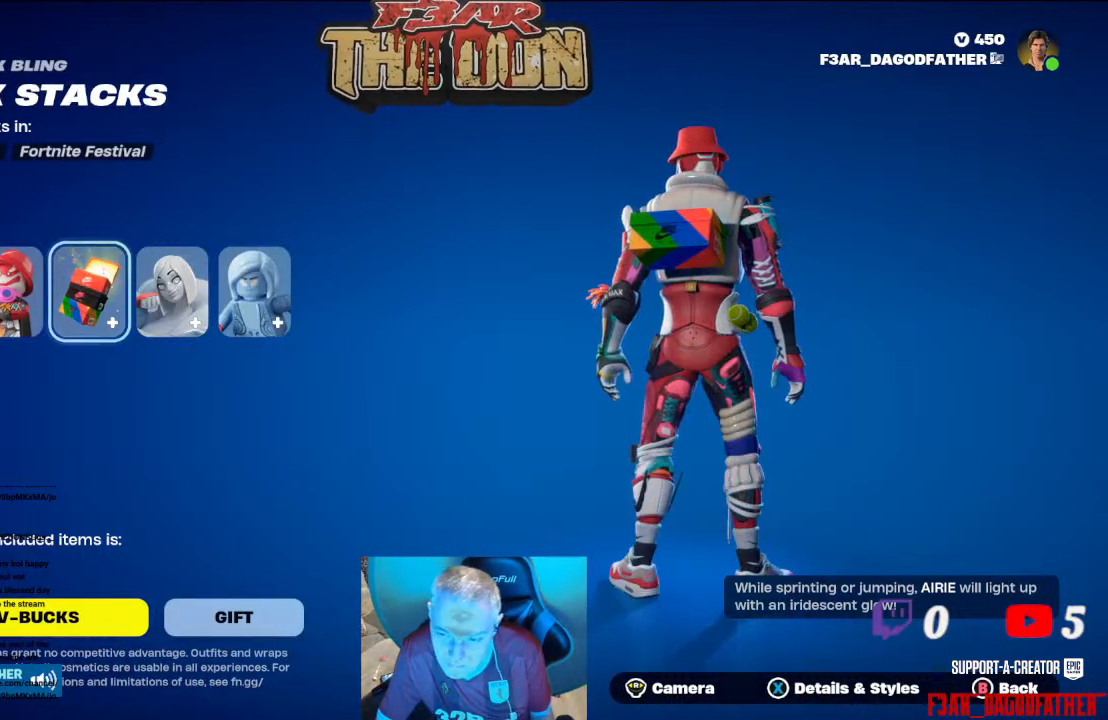
{"buttons": [], "left_stick": "center", "right_stick": "center", "events": [[233, "right_stick", "down-left"], [367, "right_stick", "center"]]}
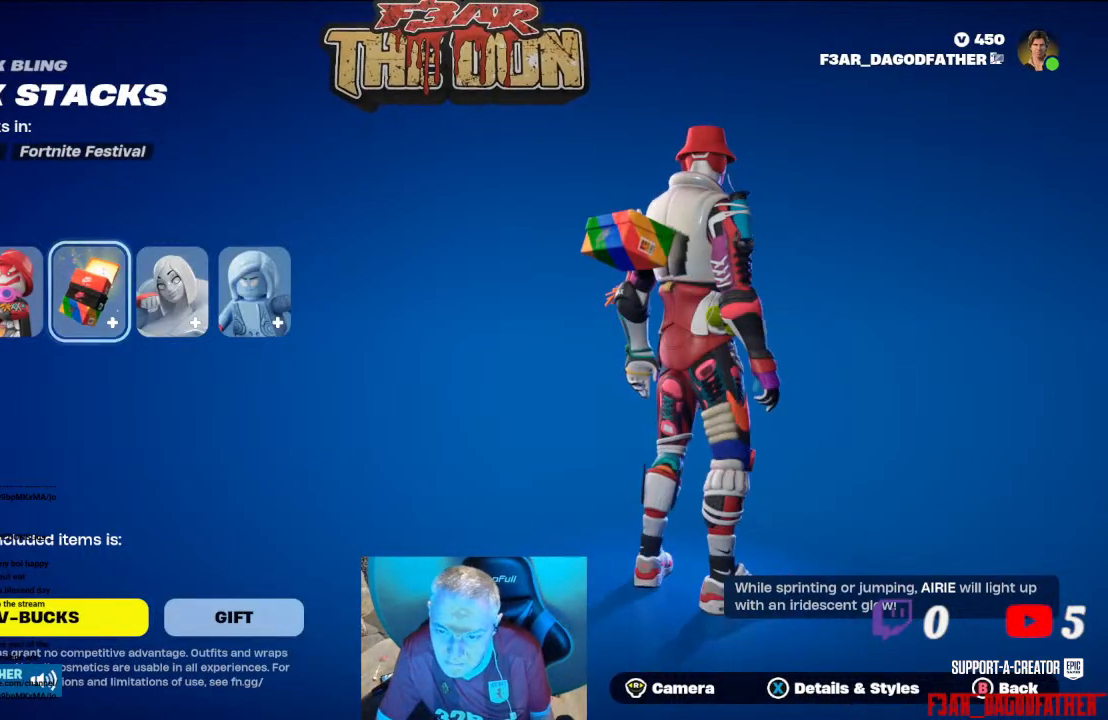
{"buttons": [], "left_stick": "center", "right_stick": "right", "events": [[333, "right_stick", "right"]]}
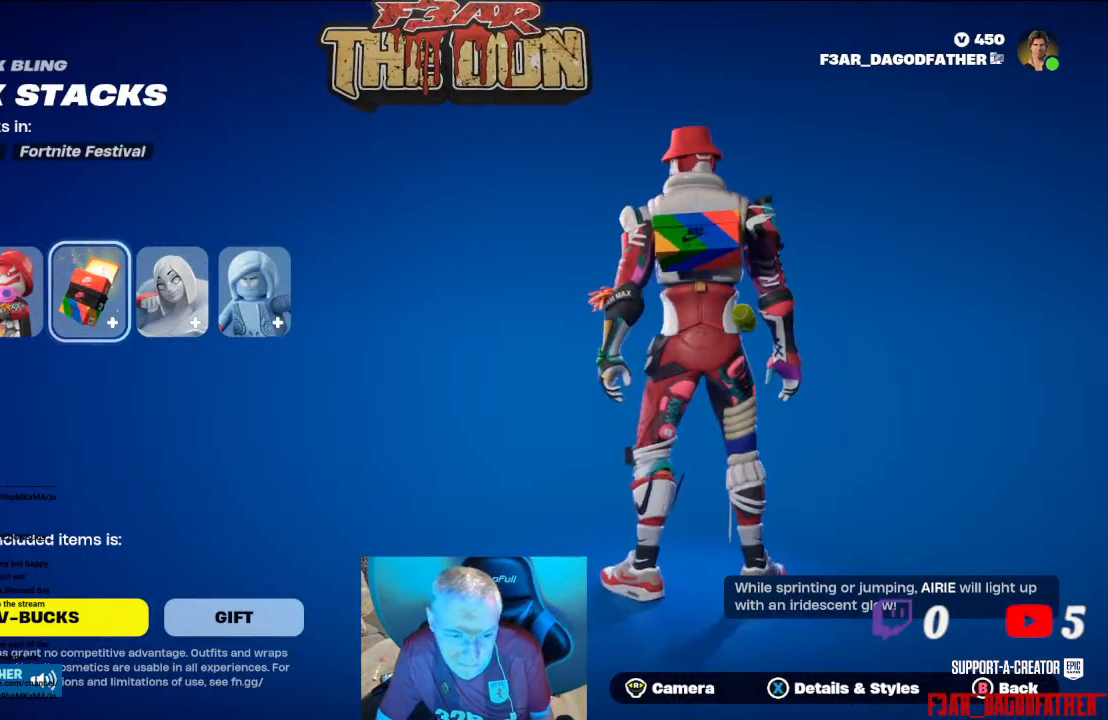
{"buttons": [], "left_stick": "center", "right_stick": "center", "events": [[33, "right_stick", "center"], [167, "right_stick", "right"], [433, "right_stick", "center"]]}
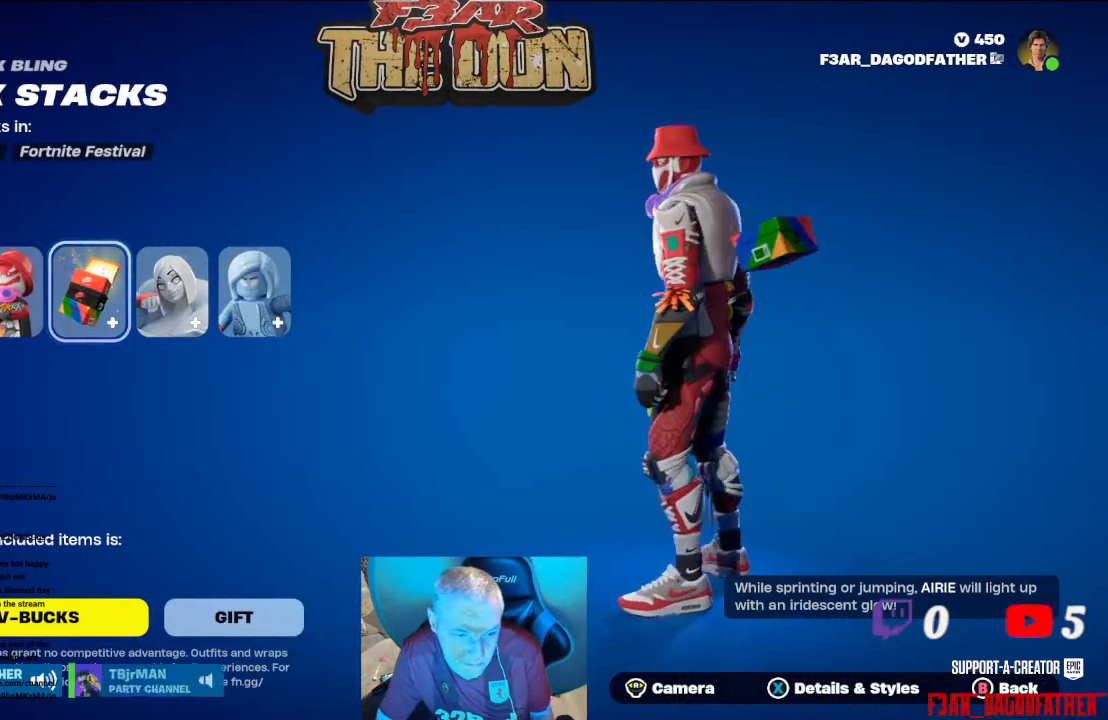
{"buttons": [], "left_stick": "center", "right_stick": "center", "events": [[67, "right_stick", "right"], [400, "right_stick", "center"]]}
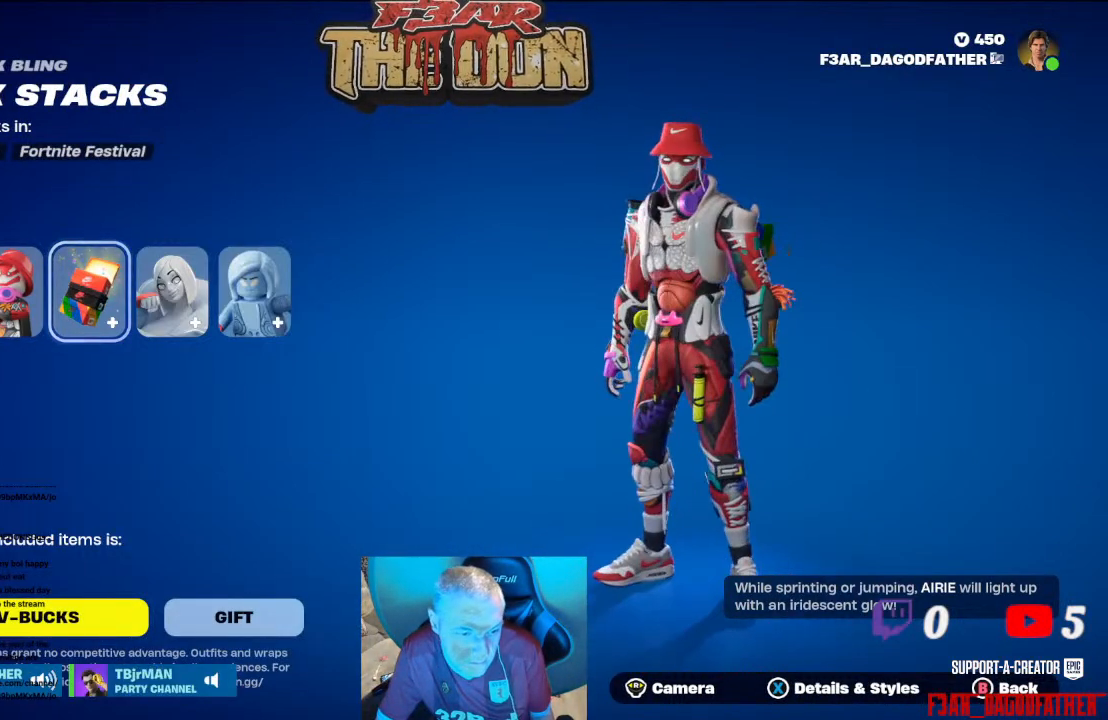
{"buttons": [], "left_stick": "center", "right_stick": "center", "events": [[200, "right_stick", "right"], [433, "right_stick", "center"]]}
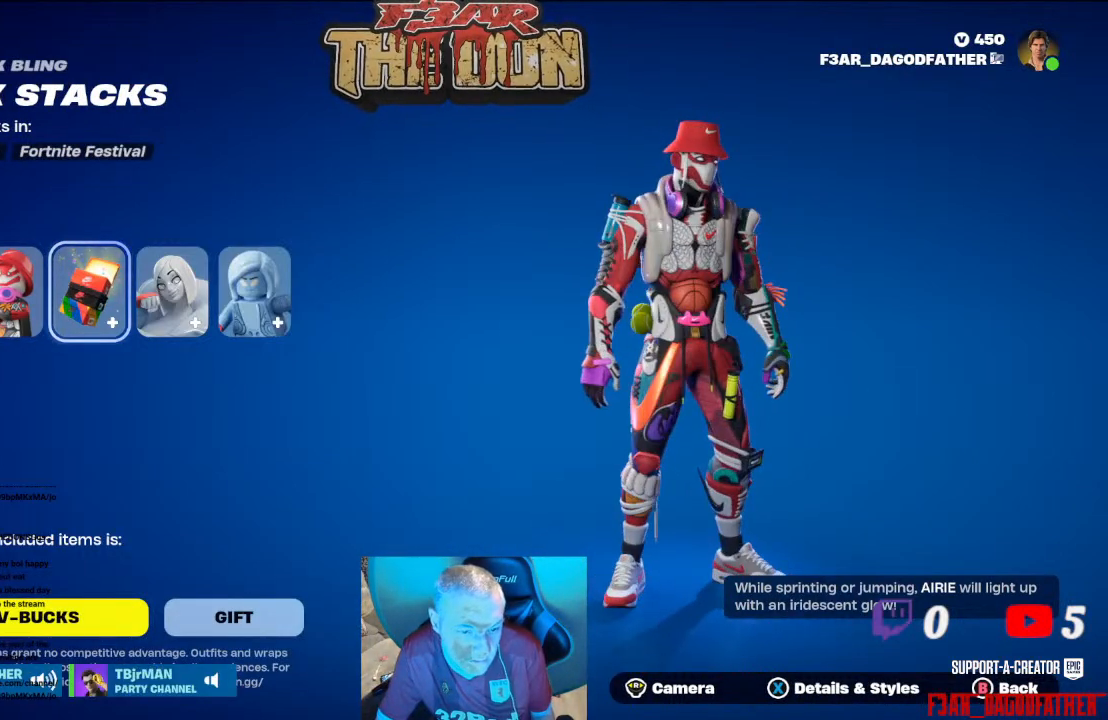
{"buttons": [], "left_stick": "center", "right_stick": "center", "events": [[367, "DPAD_RIGHT", "down"], [500, "DPAD_RIGHT", "up"]]}
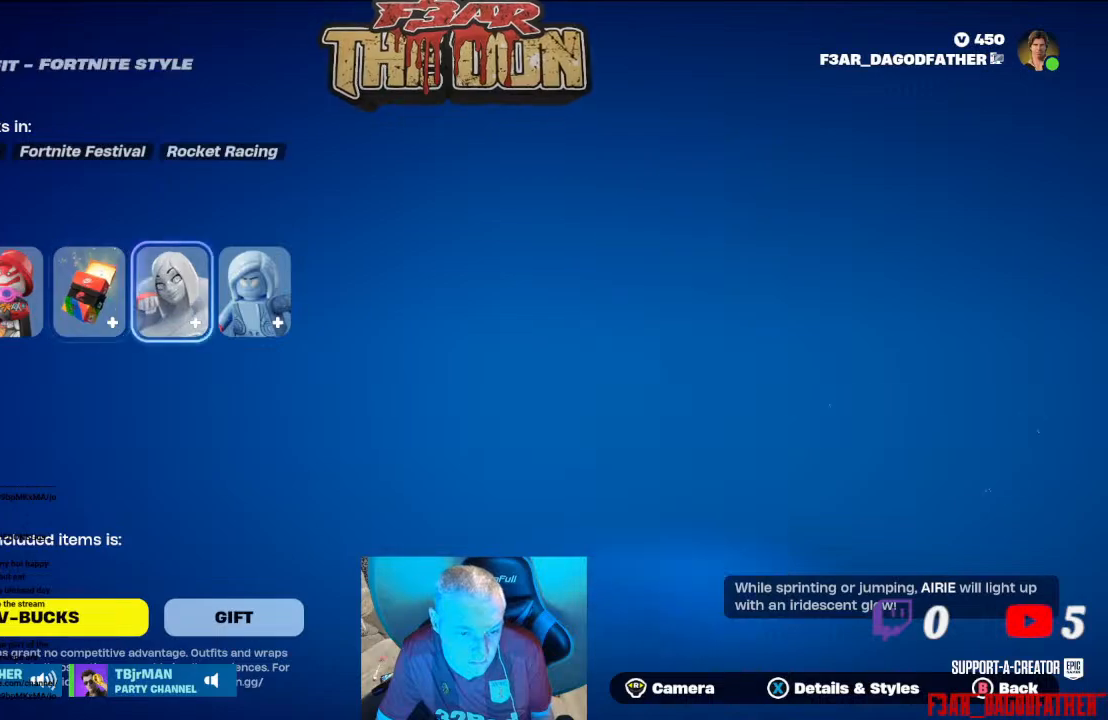
{"buttons": [], "left_stick": "center", "right_stick": "center", "events": []}
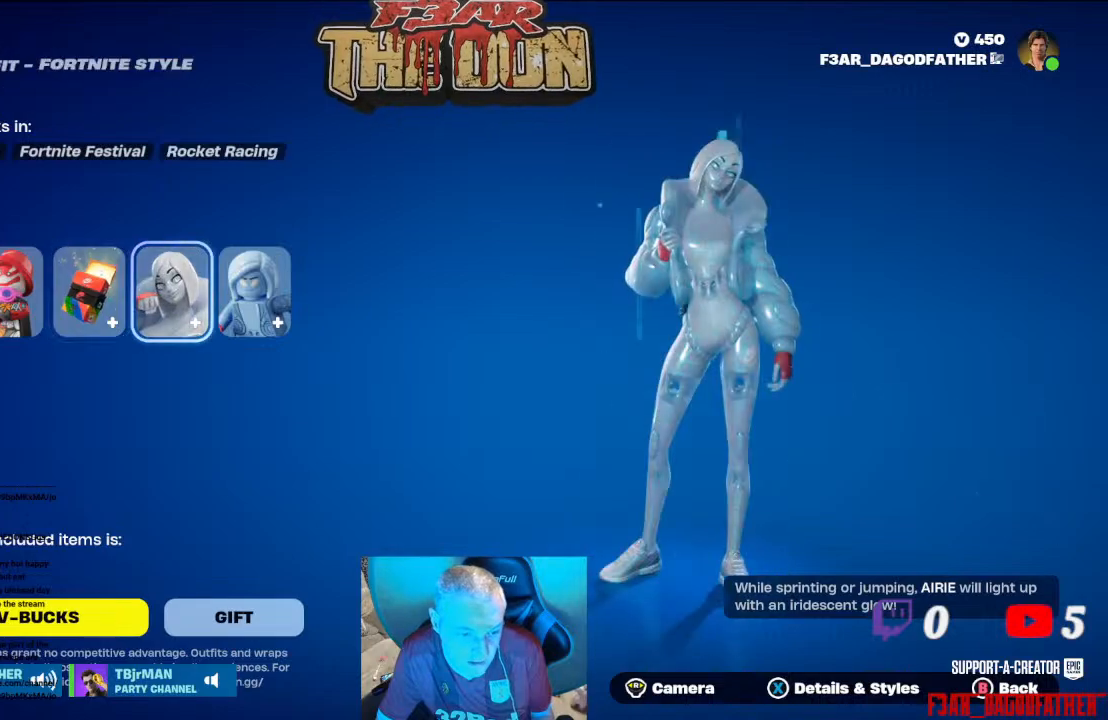
{"buttons": [], "left_stick": "center", "right_stick": "center", "events": []}
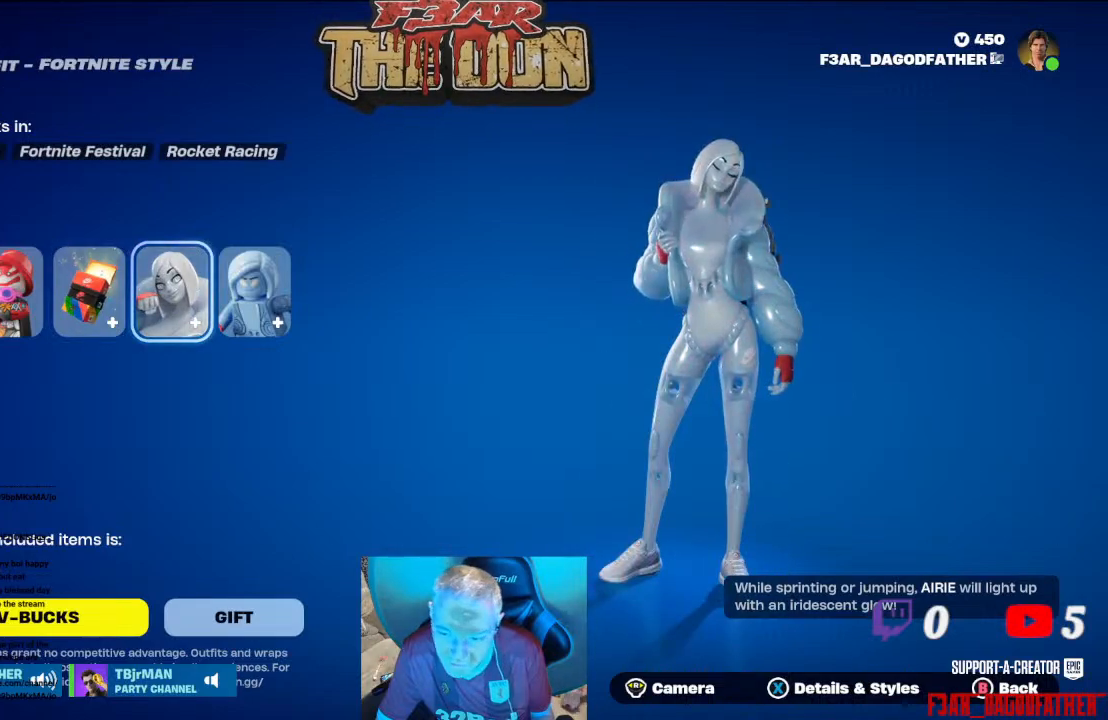
{"buttons": [], "left_stick": "center", "right_stick": "center", "events": [[67, "B", "down"], [133, "B", "up"]]}
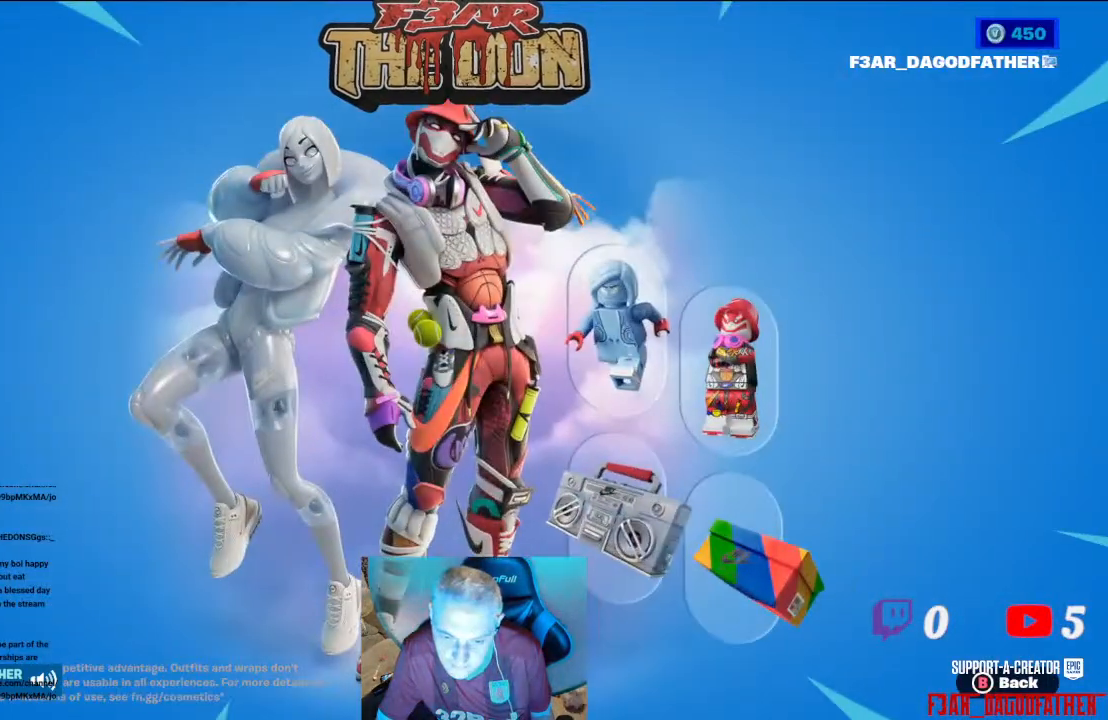
{"buttons": [], "left_stick": "center", "right_stick": "center", "events": [[233, "B", "down"], [300, "B", "up"]]}
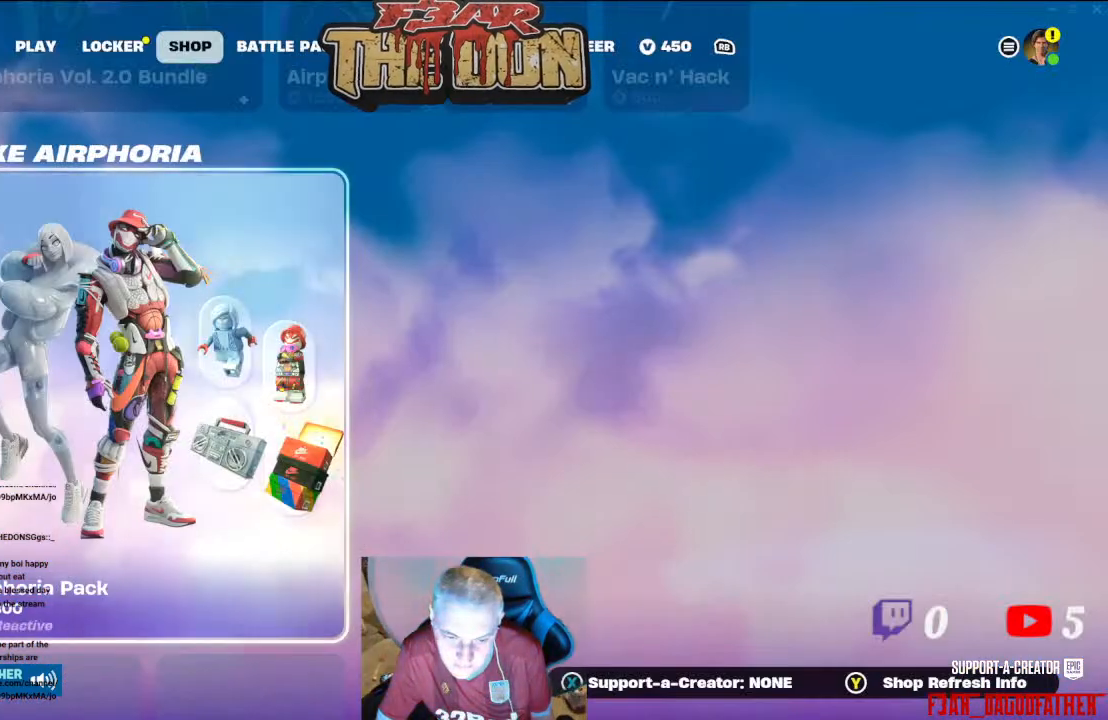
{"buttons": ["DPAD_UP"], "left_stick": "center", "right_stick": "center", "events": [[400, "DPAD_UP", "down"]]}
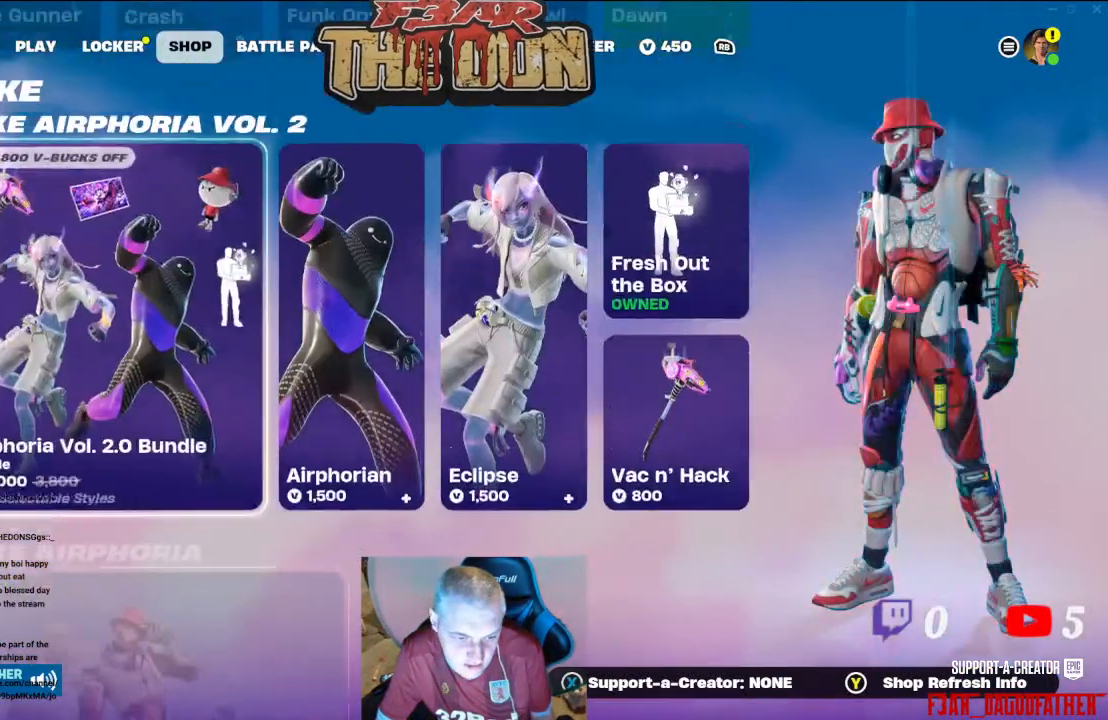
{"buttons": ["DPAD_RIGHT"], "left_stick": "center", "right_stick": "center", "events": [[33, "DPAD_UP", "up"], [500, "DPAD_RIGHT", "down"]]}
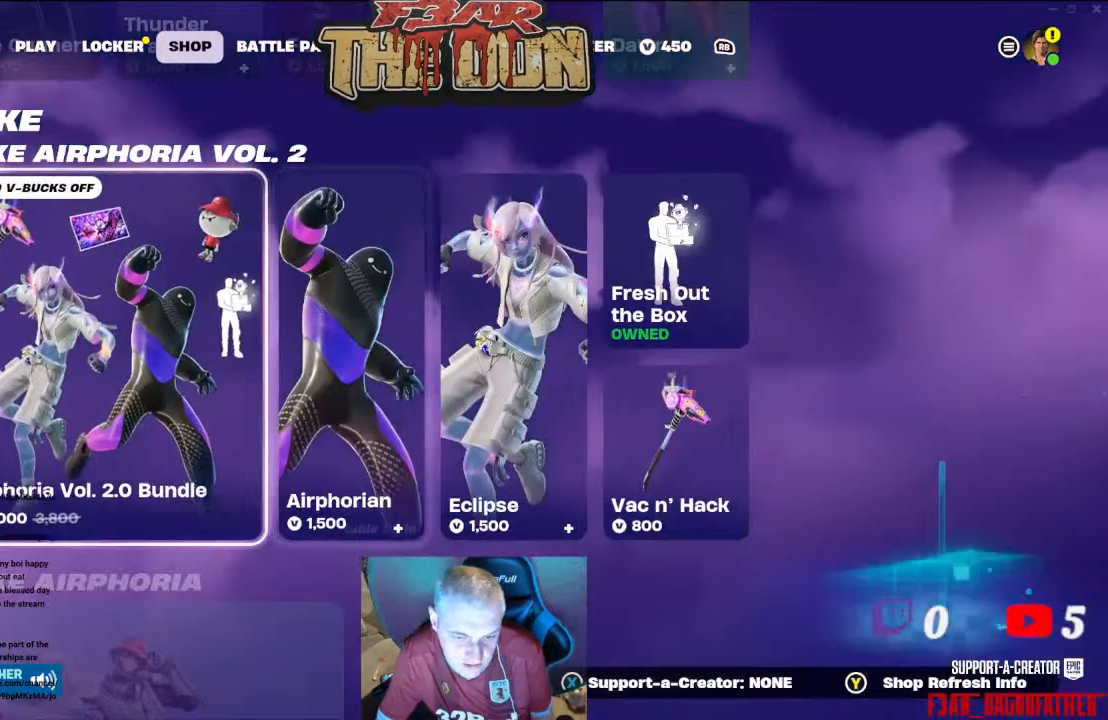
{"buttons": [], "left_stick": "center", "right_stick": "center", "events": [[133, "DPAD_RIGHT", "up"], [233, "DPAD_RIGHT", "down"], [333, "DPAD_RIGHT", "up"]]}
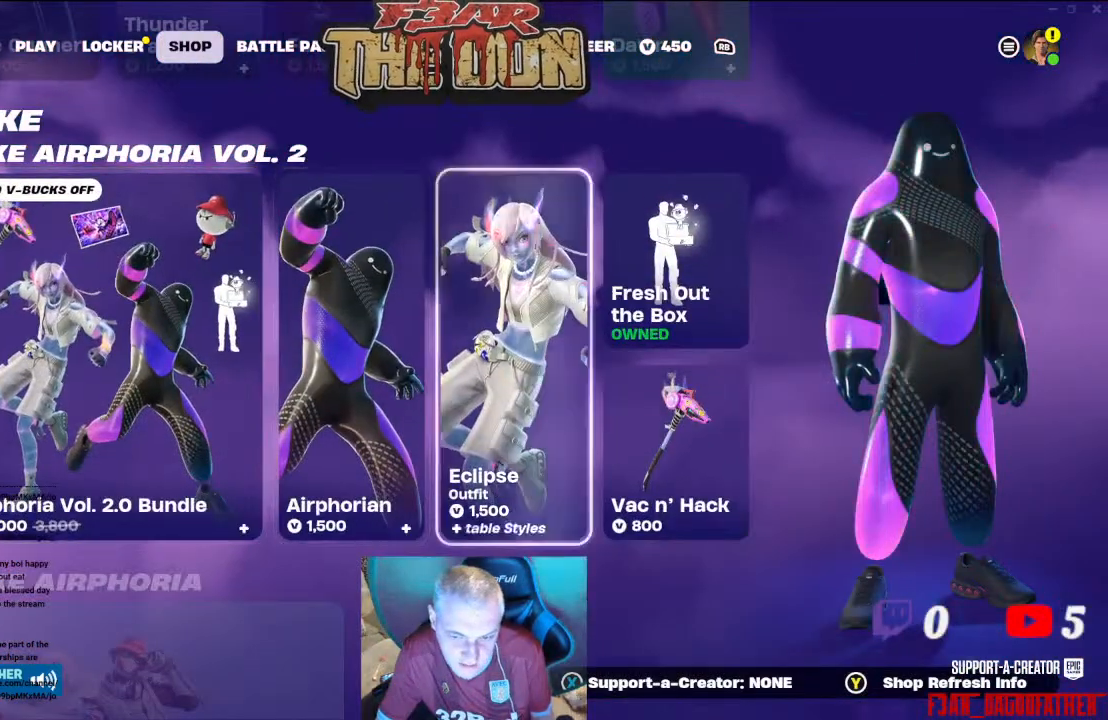
{"buttons": [], "left_stick": "center", "right_stick": "center", "events": [[33, "DPAD_UP", "down"], [167, "DPAD_UP", "up"]]}
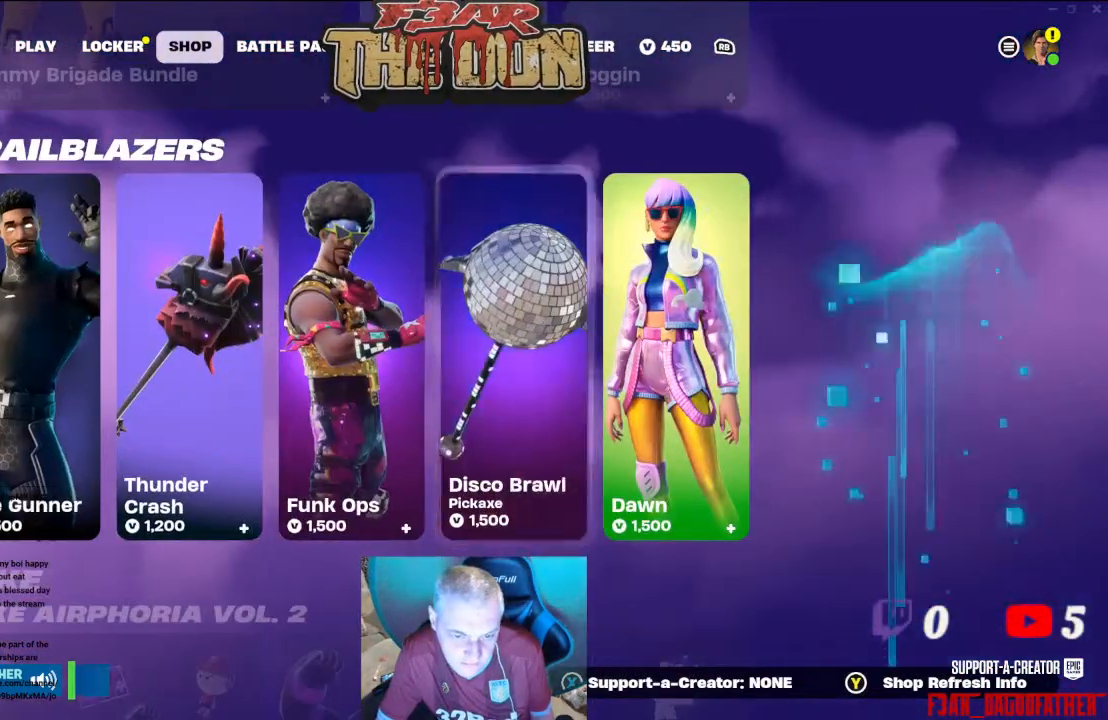
{"buttons": [], "left_stick": "center", "right_stick": "center", "events": [[33, "DPAD_LEFT", "down"], [167, "DPAD_LEFT", "up"], [233, "DPAD_LEFT", "down"], [367, "DPAD_LEFT", "up"], [433, "DPAD_LEFT", "down"], [500, "DPAD_LEFT", "up"]]}
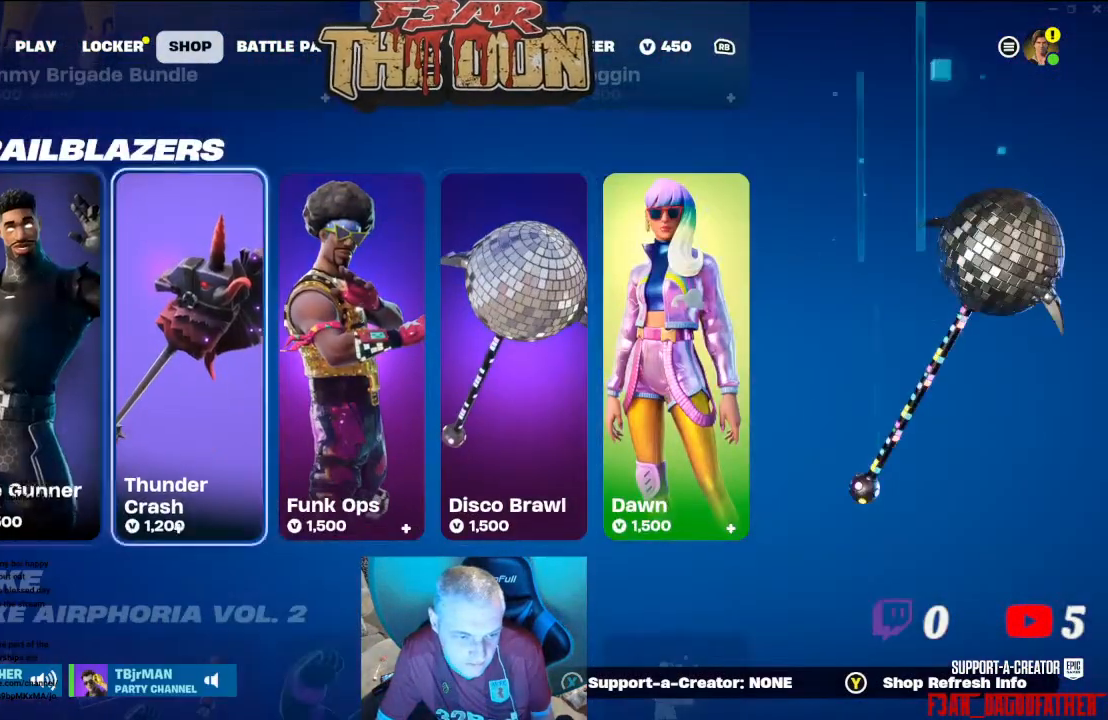
{"buttons": ["DPAD_UP"], "left_stick": "center", "right_stick": "center", "events": [[433, "DPAD_UP", "down"]]}
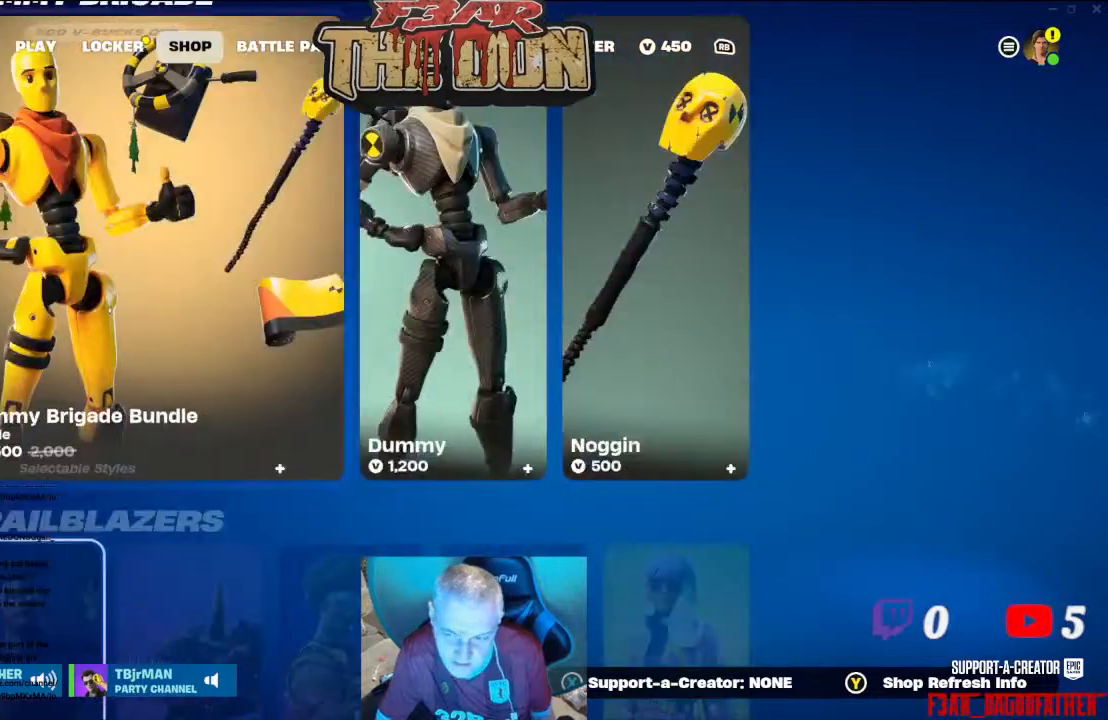
{"buttons": ["DPAD_DOWN"], "left_stick": "center", "right_stick": "center", "events": [[67, "DPAD_UP", "up"], [500, "DPAD_DOWN", "down"]]}
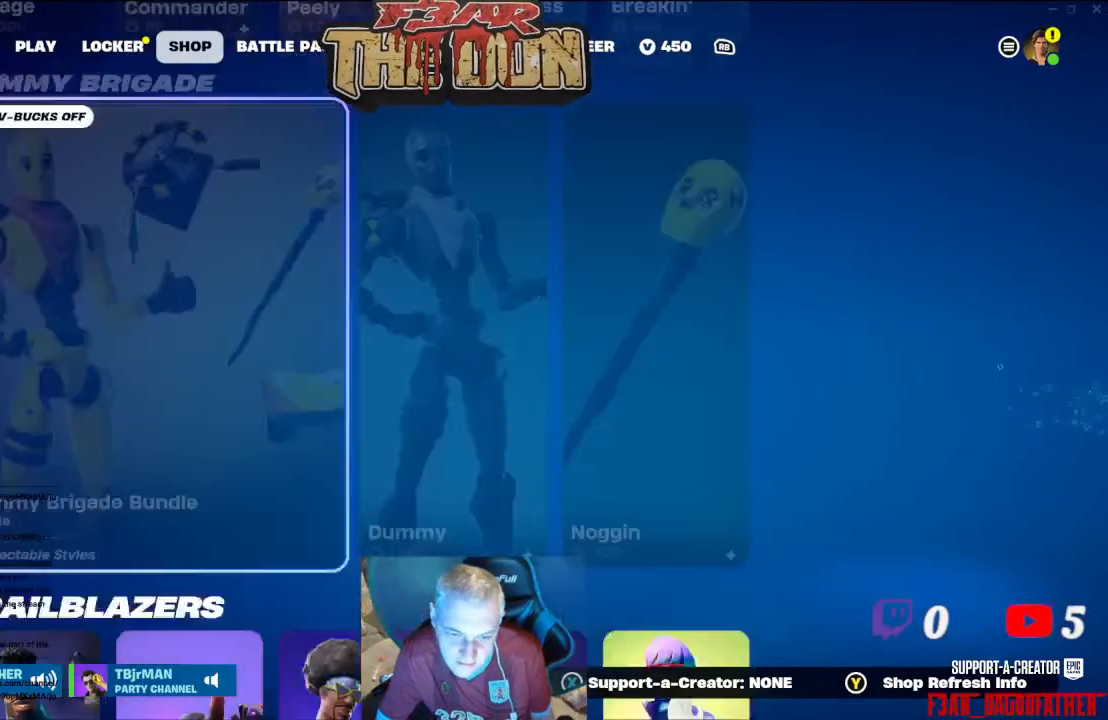
{"buttons": [], "left_stick": "center", "right_stick": "center", "events": [[133, "DPAD_DOWN", "up"], [367, "DPAD_RIGHT", "down"], [467, "DPAD_RIGHT", "up"]]}
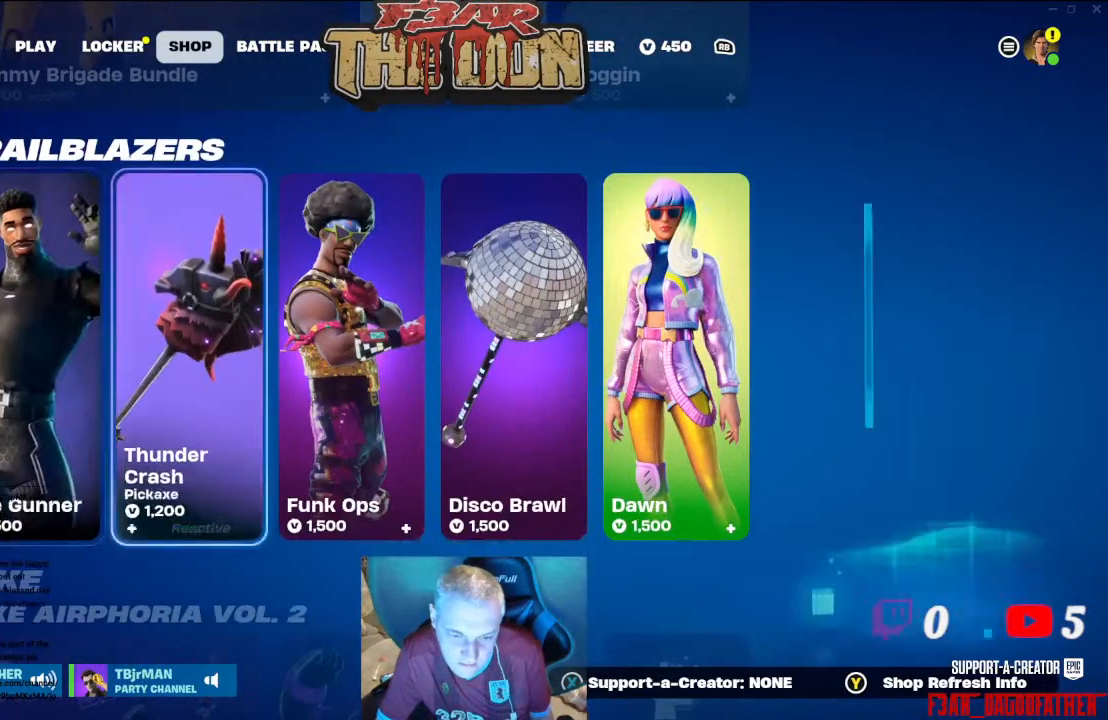
{"buttons": [], "left_stick": "center", "right_stick": "center", "events": [[67, "DPAD_RIGHT", "down"], [200, "DPAD_RIGHT", "up"], [233, "DPAD_RIGHT", "down"], [400, "DPAD_RIGHT", "up"]]}
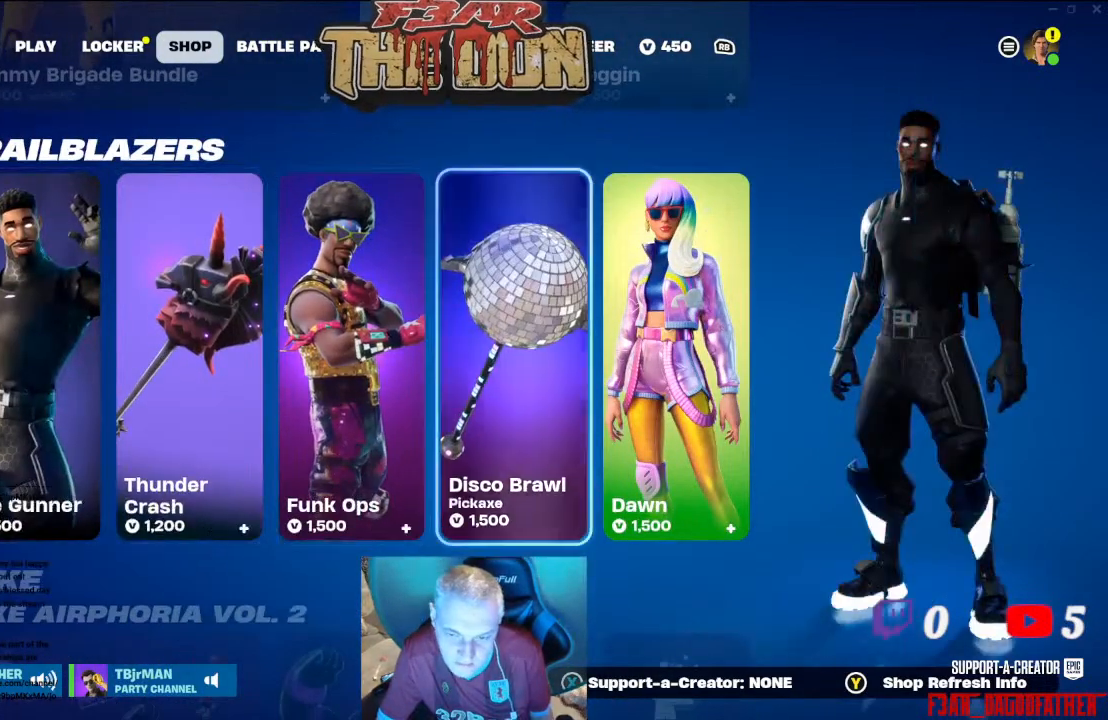
{"buttons": [], "left_stick": "center", "right_stick": "center", "events": []}
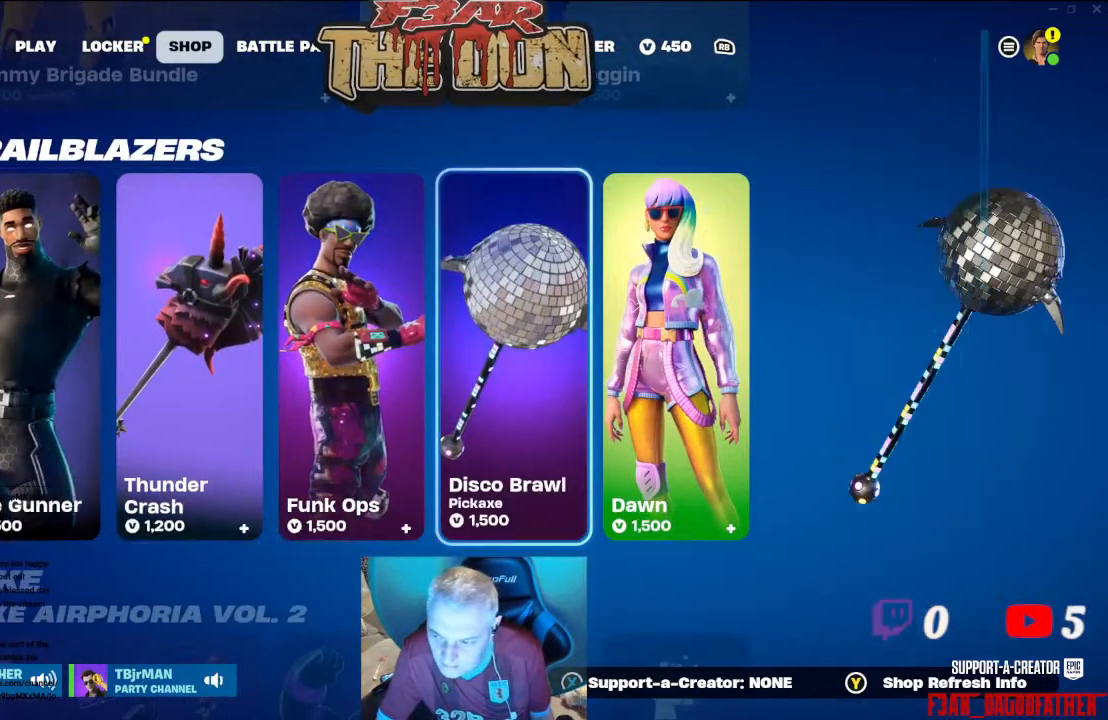
{"buttons": [], "left_stick": "center", "right_stick": "center", "events": []}
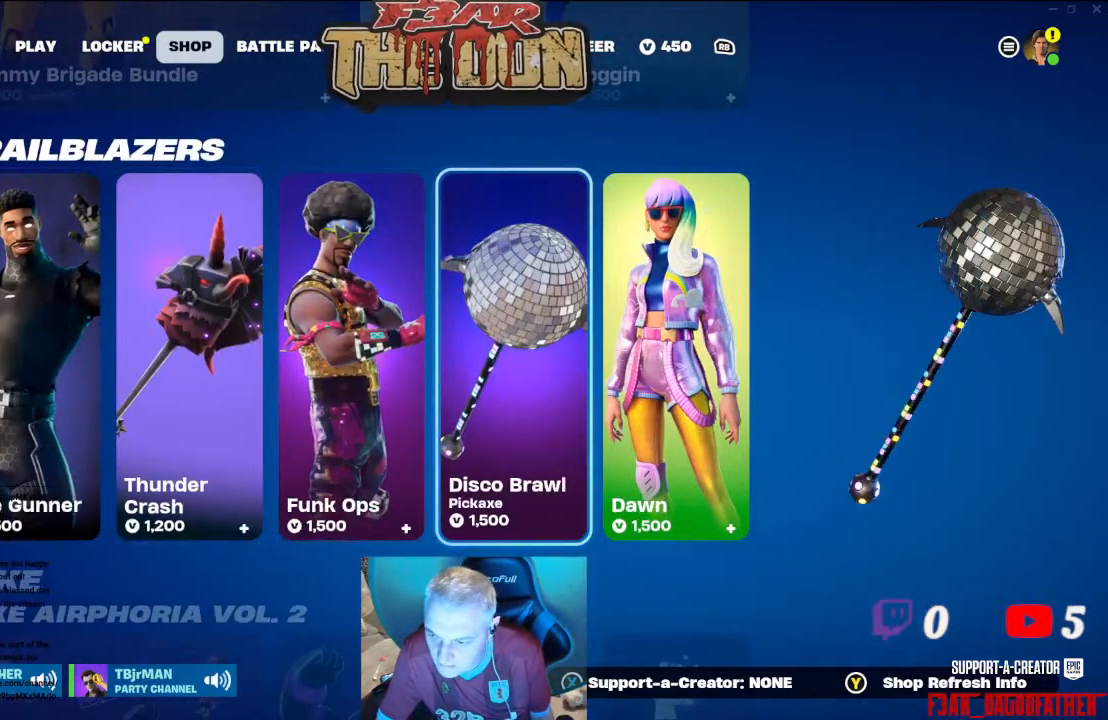
{"buttons": [], "left_stick": "center", "right_stick": "center", "events": []}
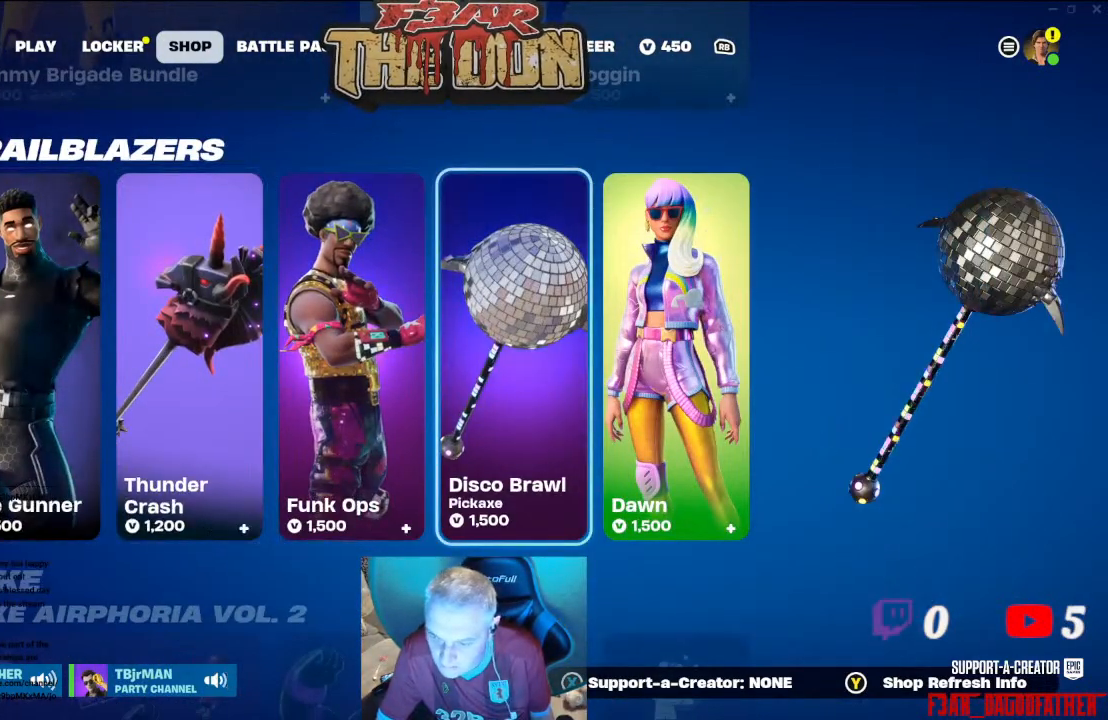
{"buttons": [], "left_stick": "center", "right_stick": "center", "events": []}
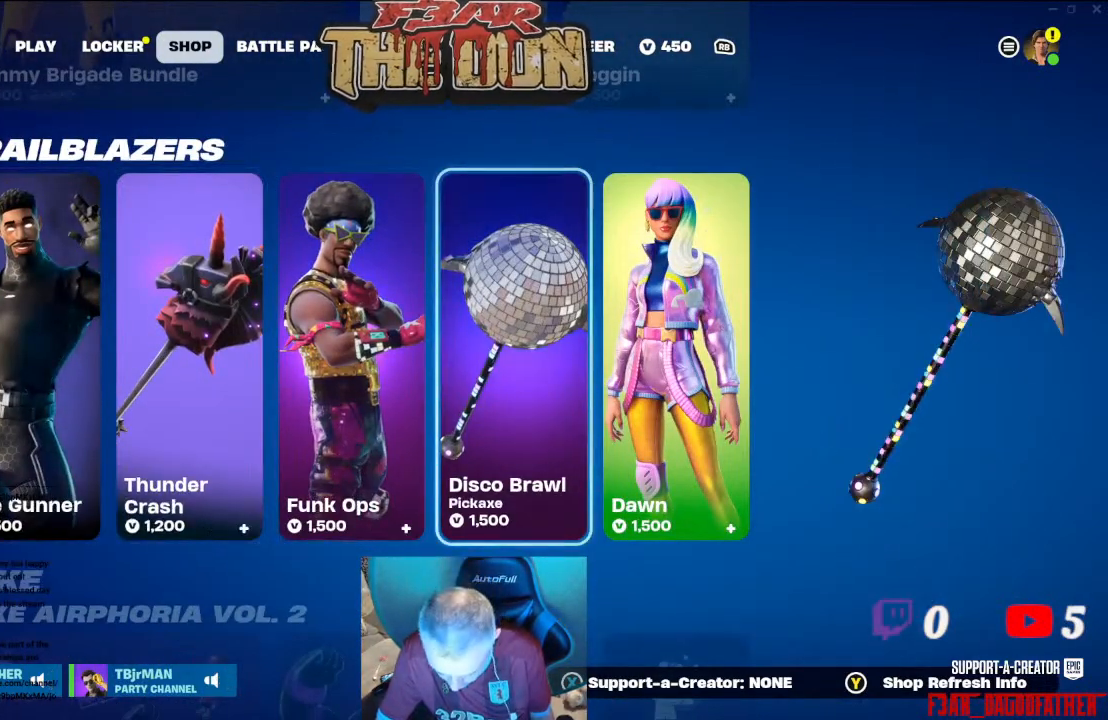
{"buttons": [], "left_stick": "center", "right_stick": "center", "events": []}
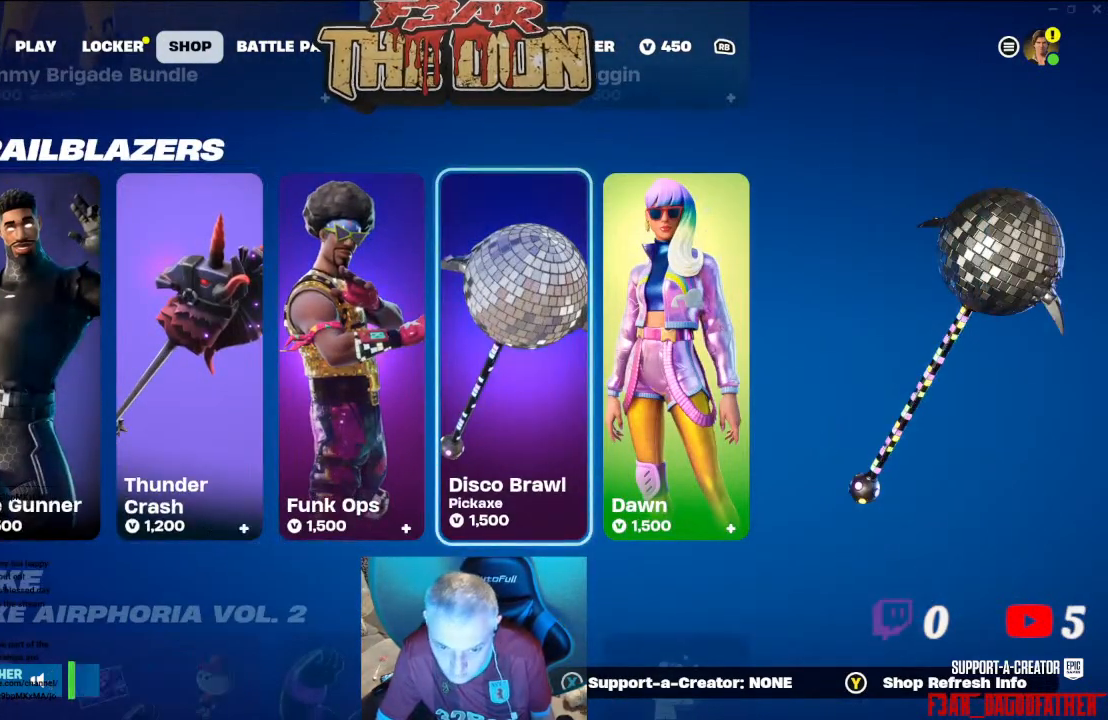
{"buttons": [], "left_stick": "center", "right_stick": "center", "events": []}
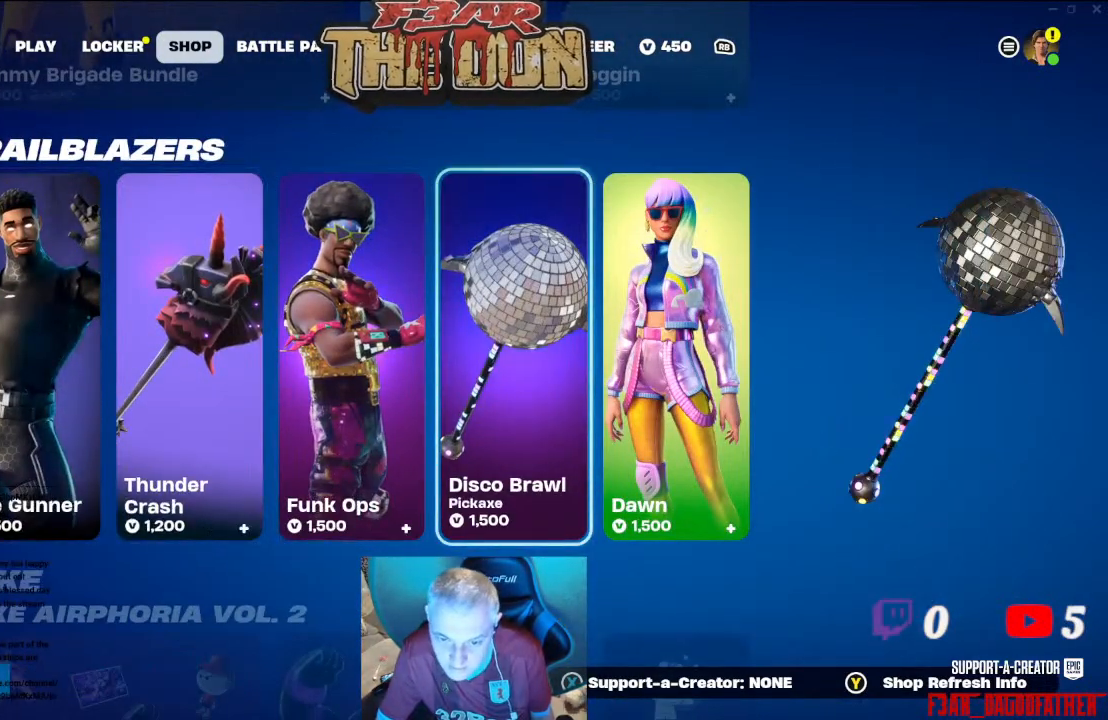
{"buttons": [], "left_stick": "center", "right_stick": "center", "events": [[200, "DPAD_LEFT", "down"], [300, "DPAD_LEFT", "up"]]}
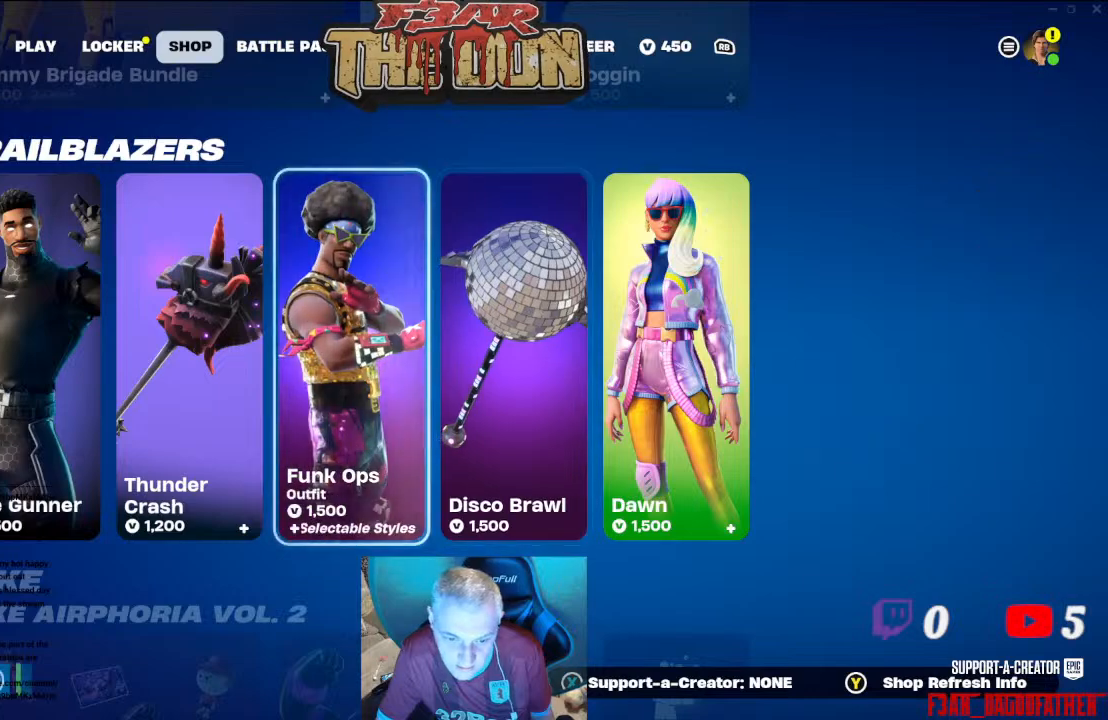
{"buttons": [], "left_stick": "center", "right_stick": "center", "events": []}
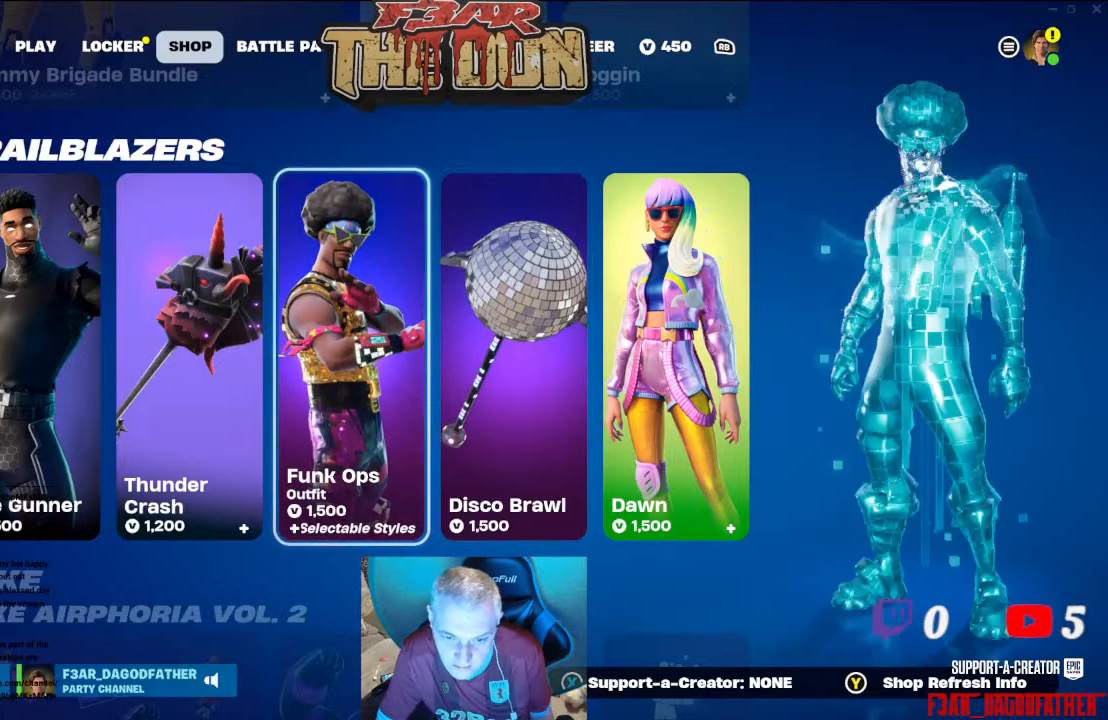
{"buttons": [], "left_stick": "center", "right_stick": "center", "events": []}
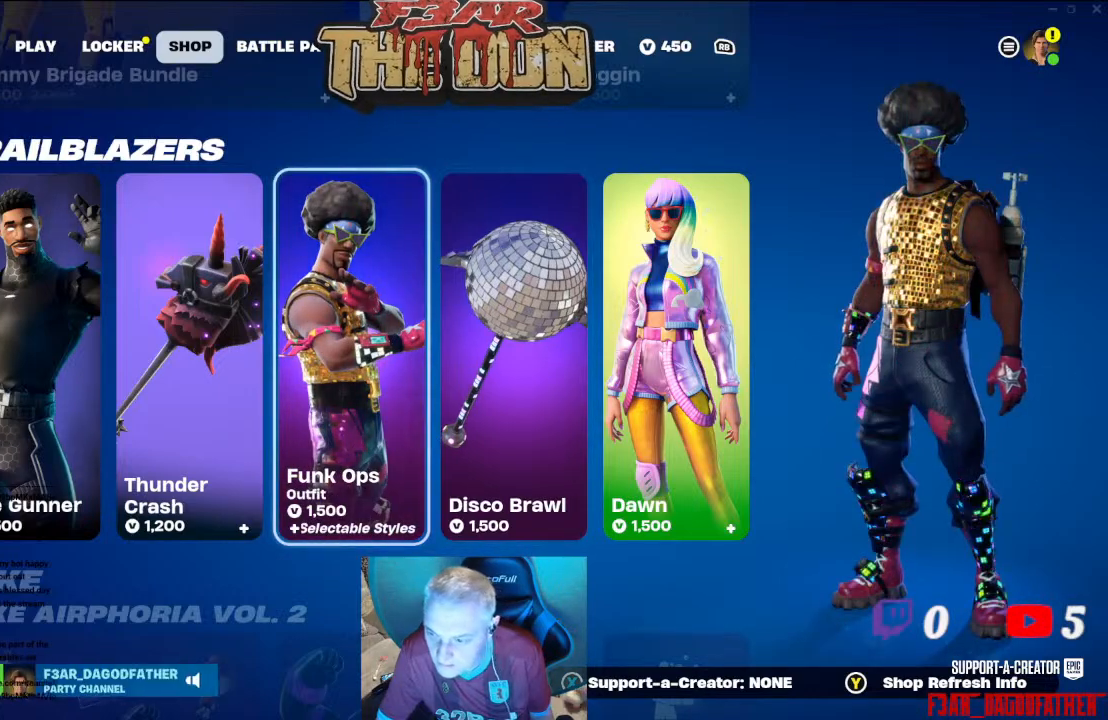
{"buttons": [], "left_stick": "center", "right_stick": "center", "events": []}